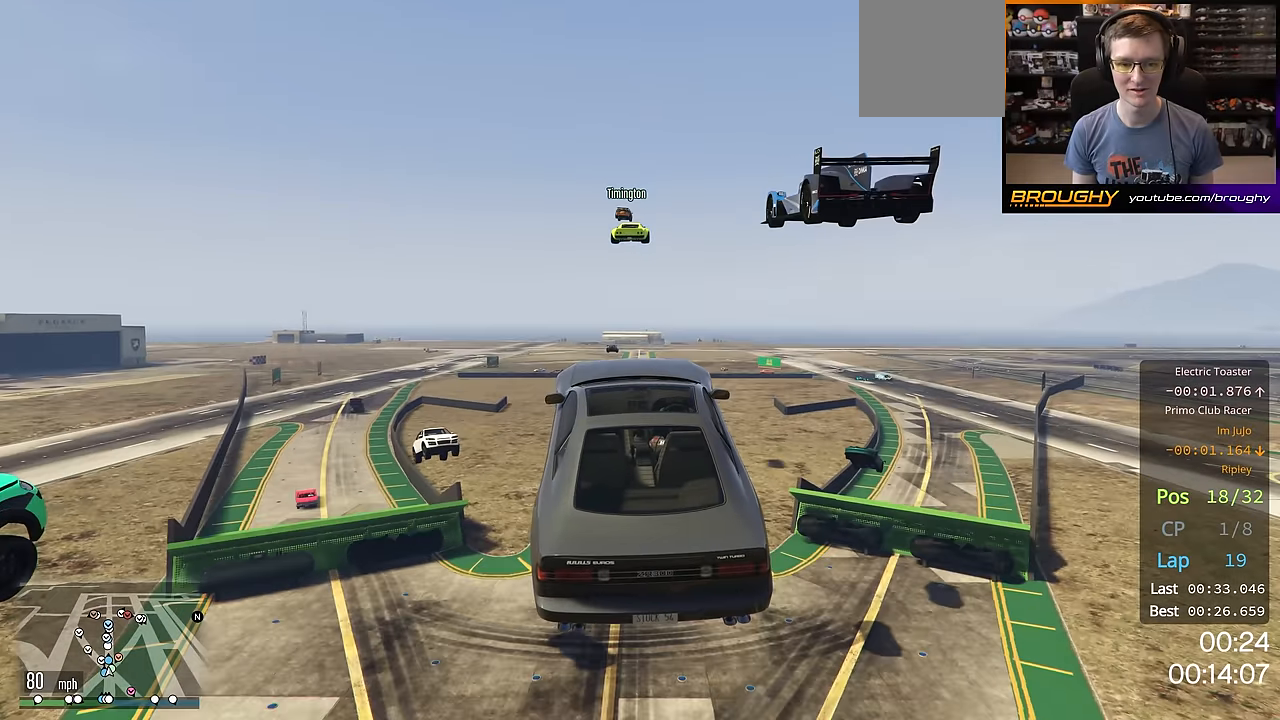
Gameplay with a controller (Xbox layout); each line is a JSON object with the inputs held at the frame after it. "events" lists button and stick changes between this image and that frame as [ms after this image, input, new state], when the widget could be followed in between. Not read: R3.
{"buttons": ["R2"], "left_stick": "center", "right_stick": "center", "events": []}
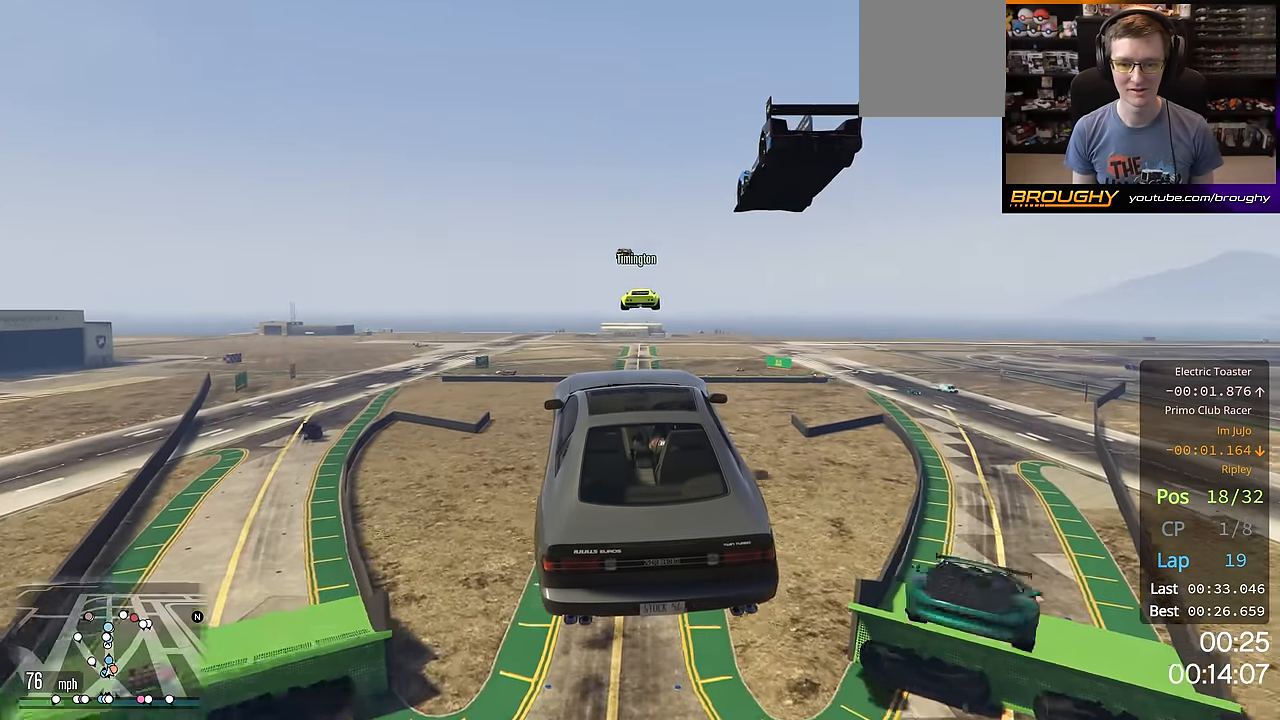
{"buttons": ["R2"], "left_stick": "center", "right_stick": "center", "events": [[83, "left_stick", "down-left"], [250, "left_stick", "center"]]}
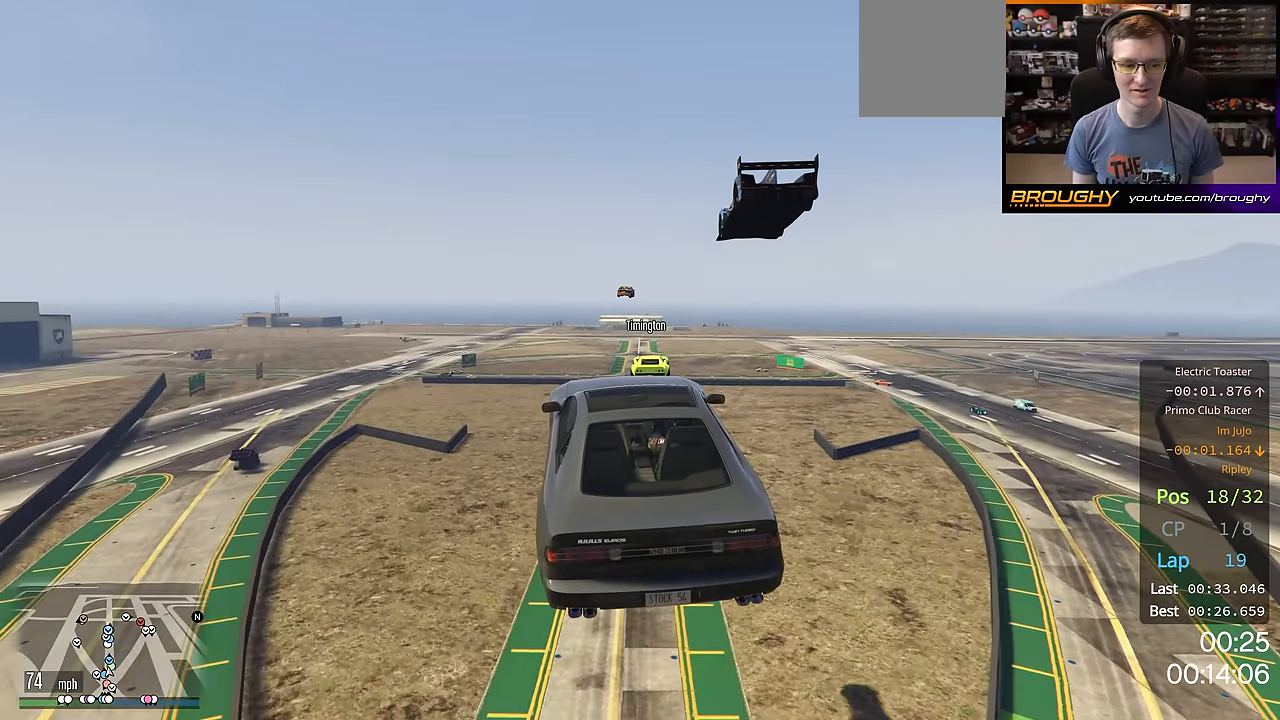
{"buttons": ["R2"], "left_stick": "center", "right_stick": "center", "events": [[67, "left_stick", "right"], [200, "left_stick", "center"]]}
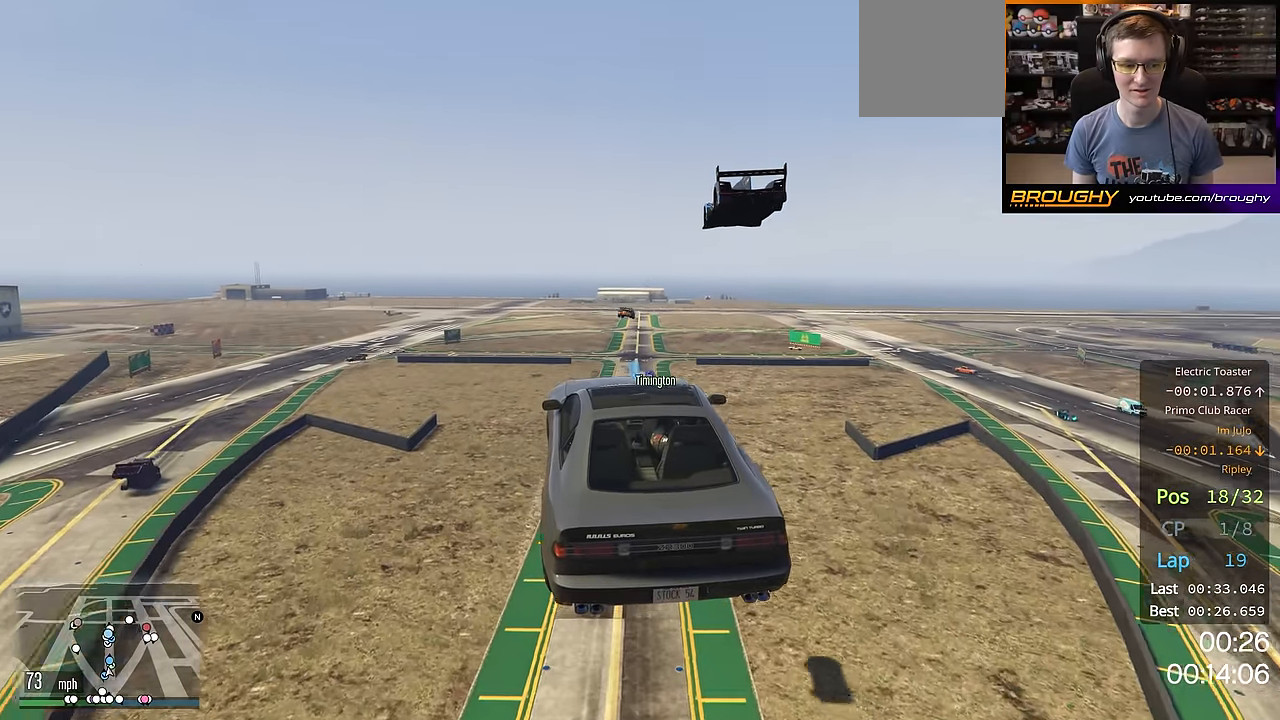
{"buttons": ["R2"], "left_stick": "down", "right_stick": "right", "events": [[217, "right_stick", "right"], [500, "left_stick", "down"]]}
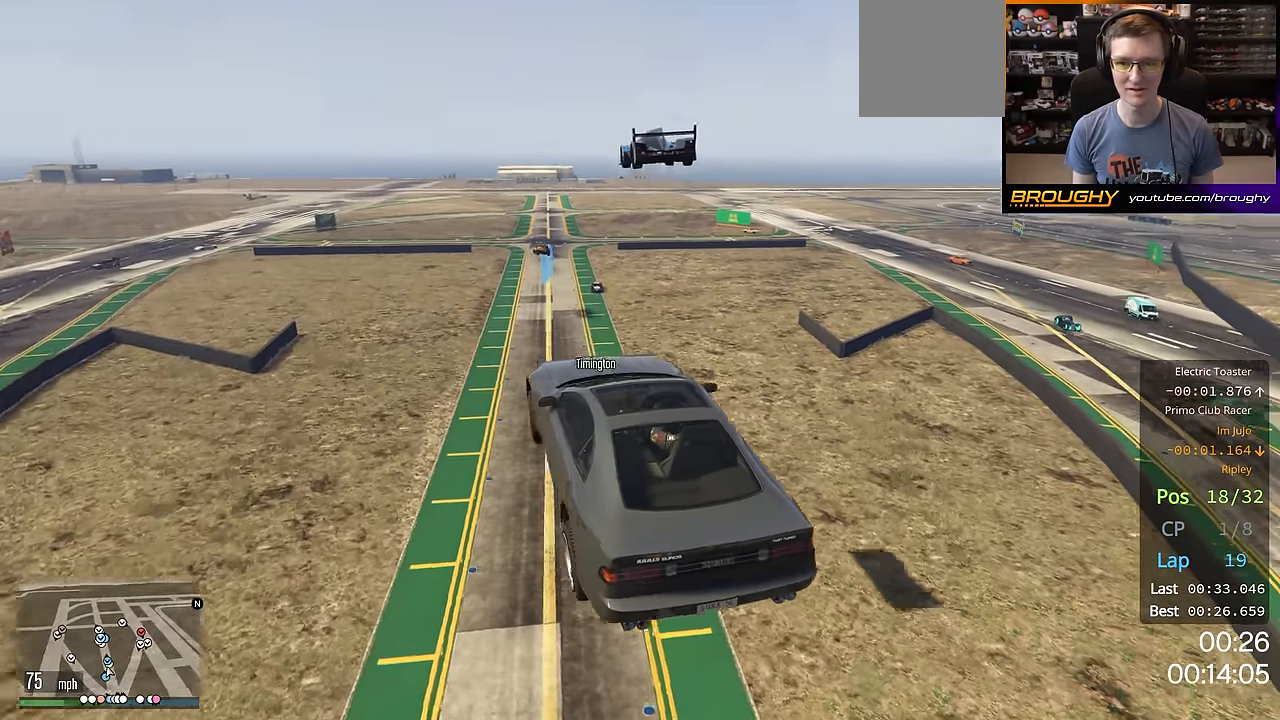
{"buttons": ["R2"], "left_stick": "center", "right_stick": "right", "events": [[134, "left_stick", "center"]]}
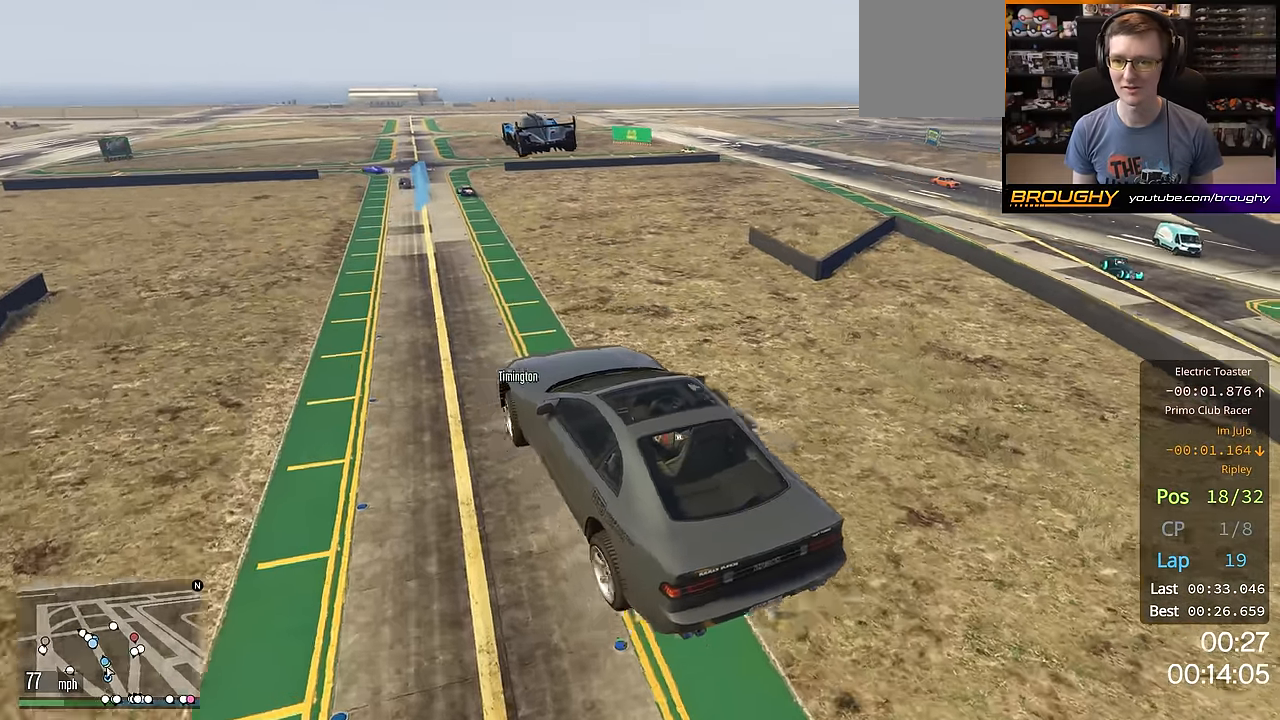
{"buttons": ["R2"], "left_stick": "center", "right_stick": "right", "events": []}
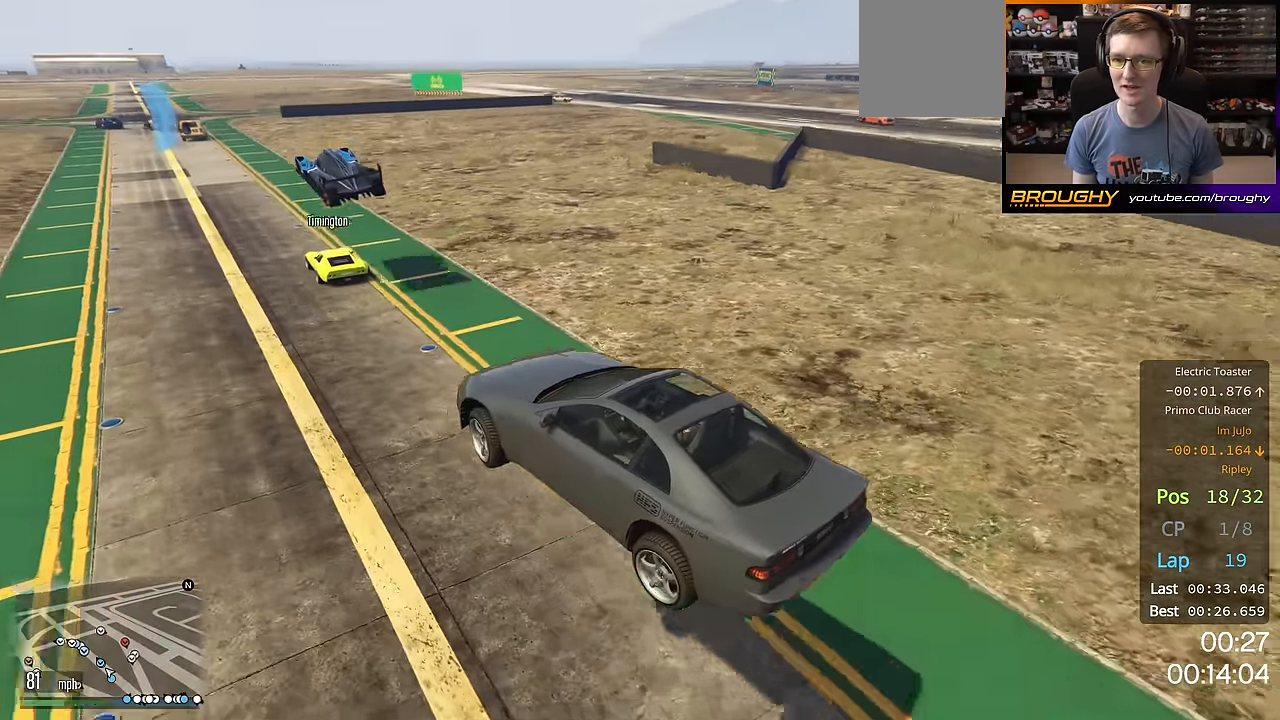
{"buttons": ["R2"], "left_stick": "center", "right_stick": "center", "events": [[117, "right_stick", "center"]]}
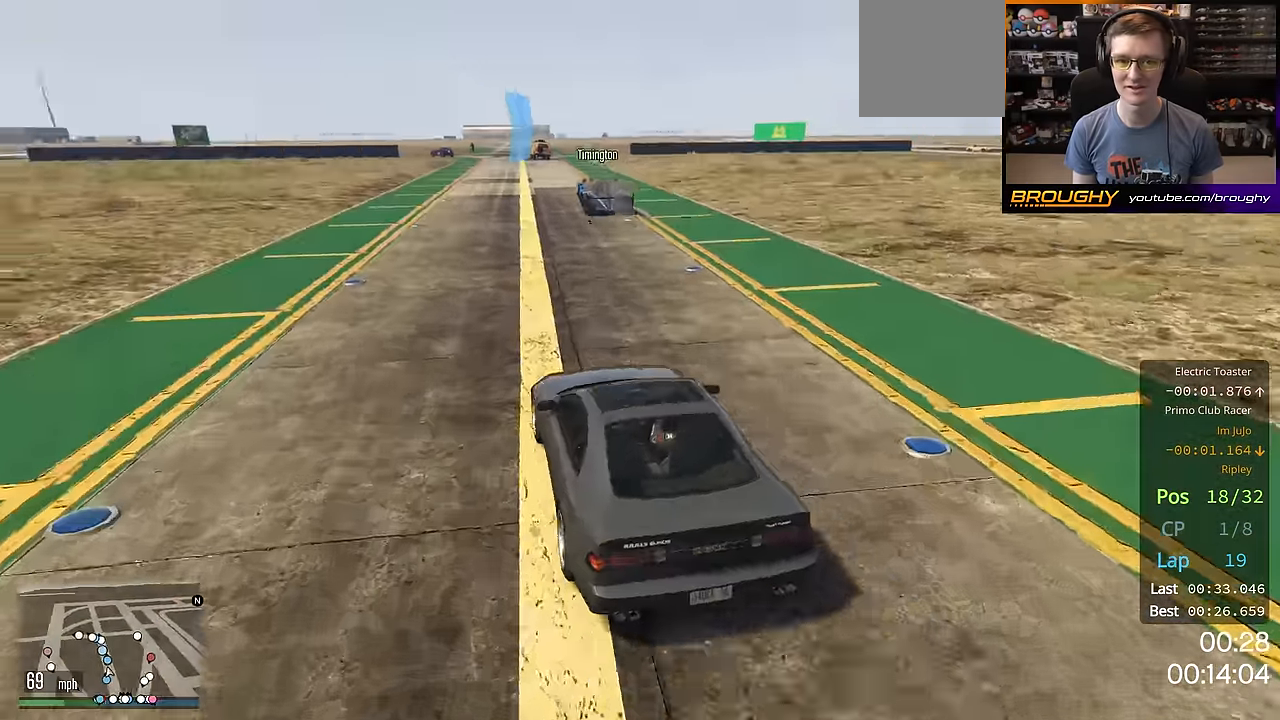
{"buttons": ["R2"], "left_stick": "center", "right_stick": "center", "events": []}
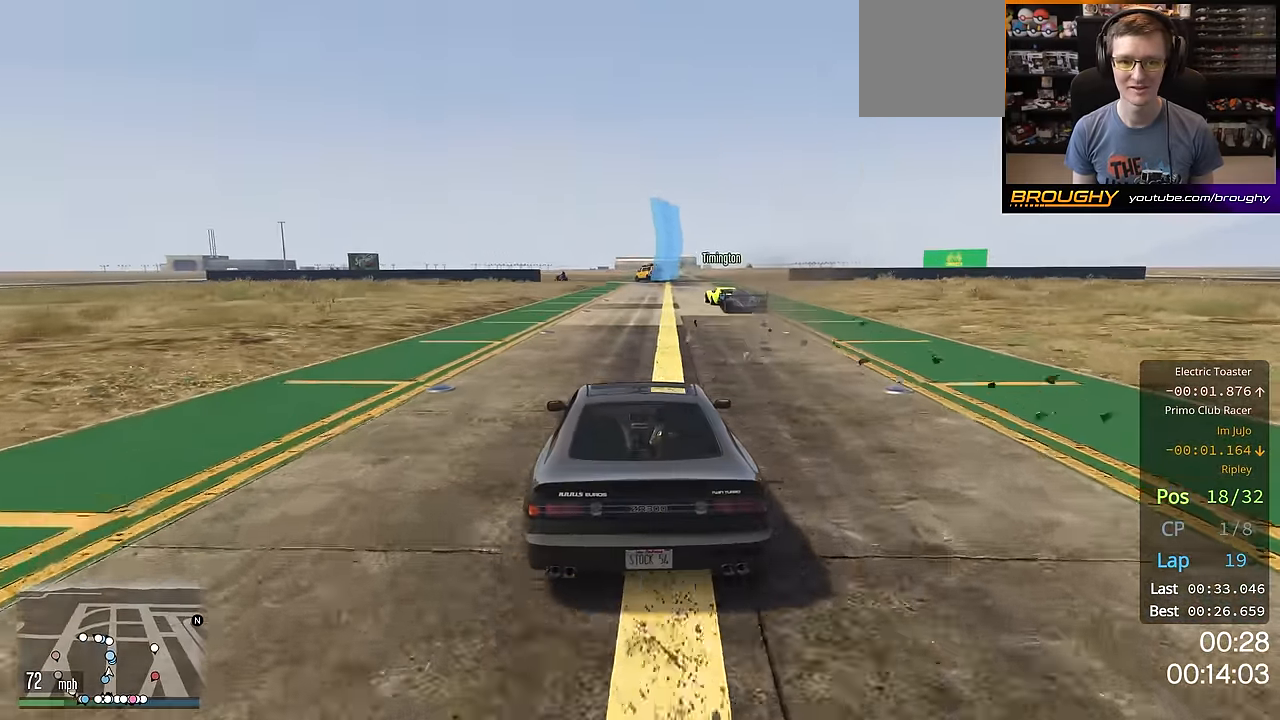
{"buttons": ["R2"], "left_stick": "center", "right_stick": "center", "events": []}
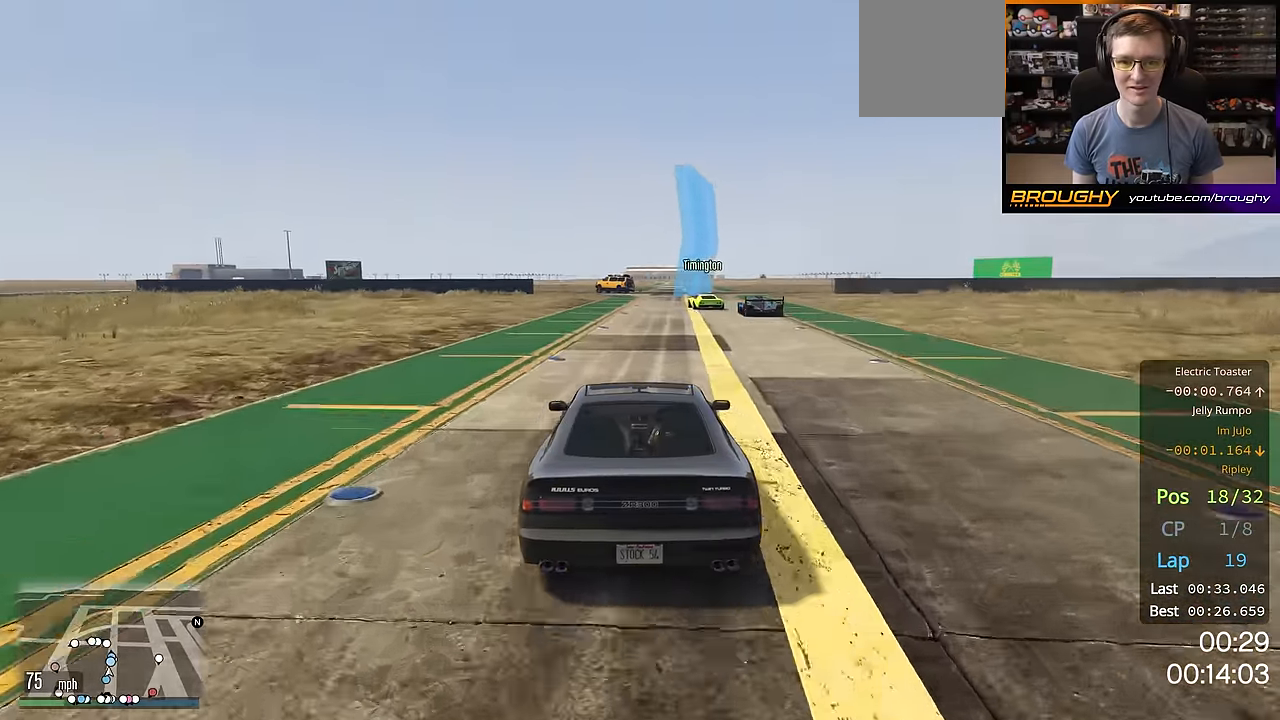
{"buttons": ["R2"], "left_stick": "center", "right_stick": "center", "events": []}
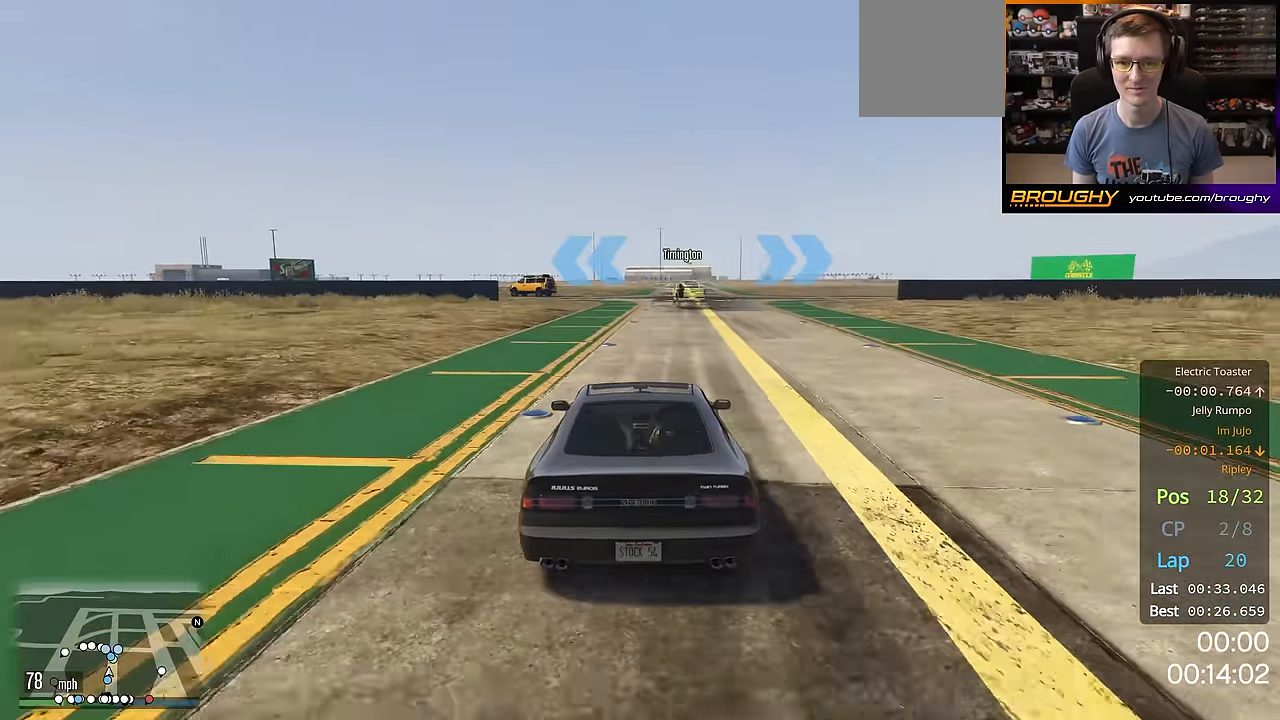
{"buttons": ["R2"], "left_stick": "right", "right_stick": "center", "events": [[150, "left_stick", "right"]]}
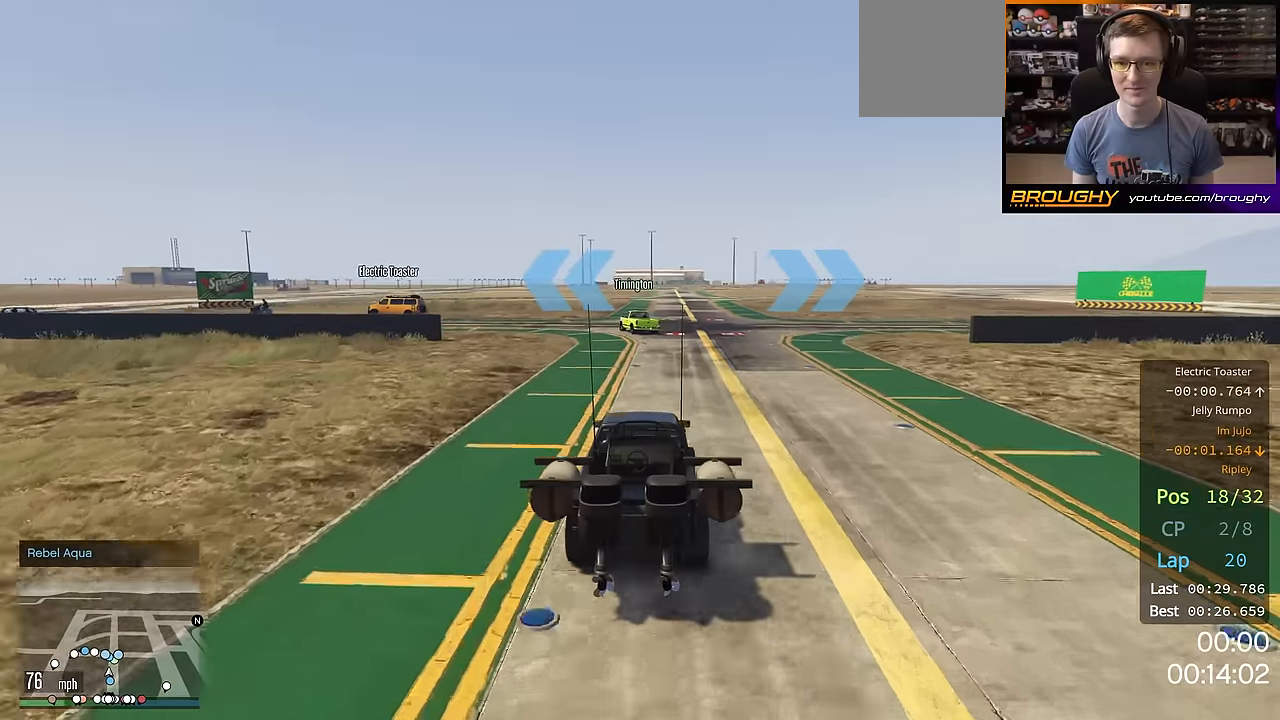
{"buttons": [], "left_stick": "center", "right_stick": "center", "events": [[167, "R2", "up"], [417, "left_stick", "center"]]}
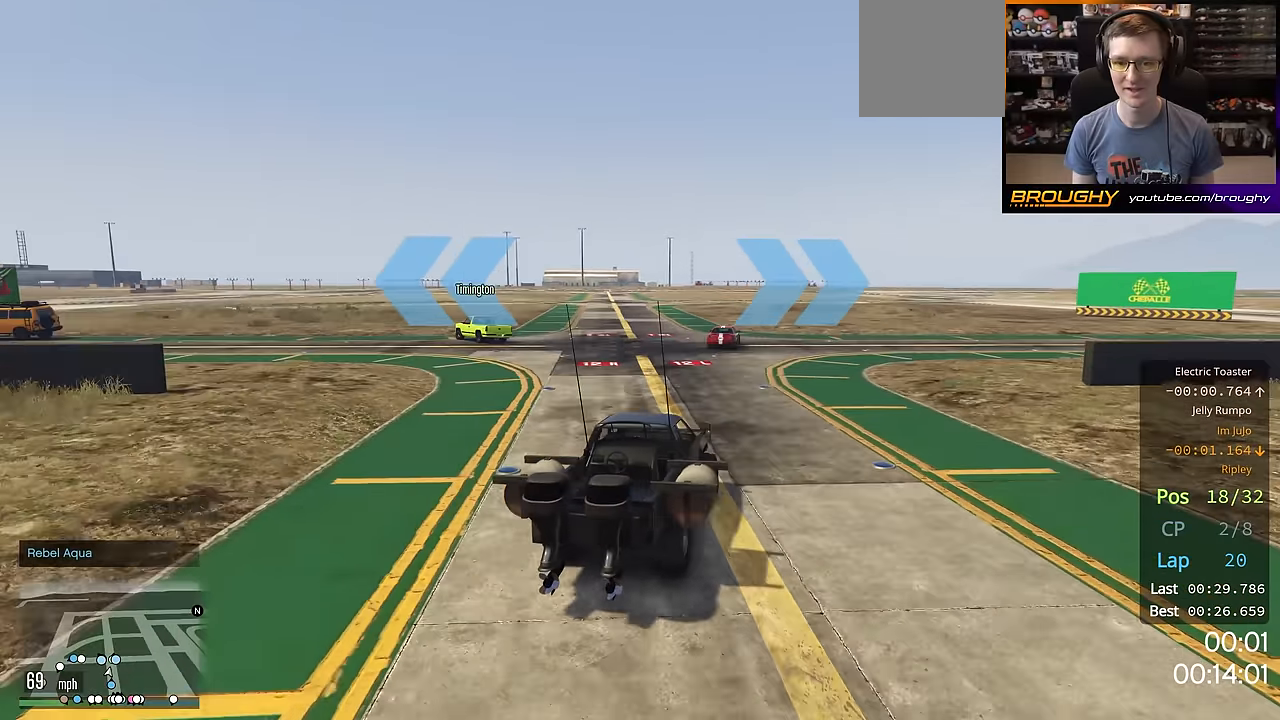
{"buttons": ["R2"], "left_stick": "right", "right_stick": "center", "events": [[16, "left_stick", "right"], [33, "L2", "down"], [200, "L2", "up"], [400, "R2", "down"]]}
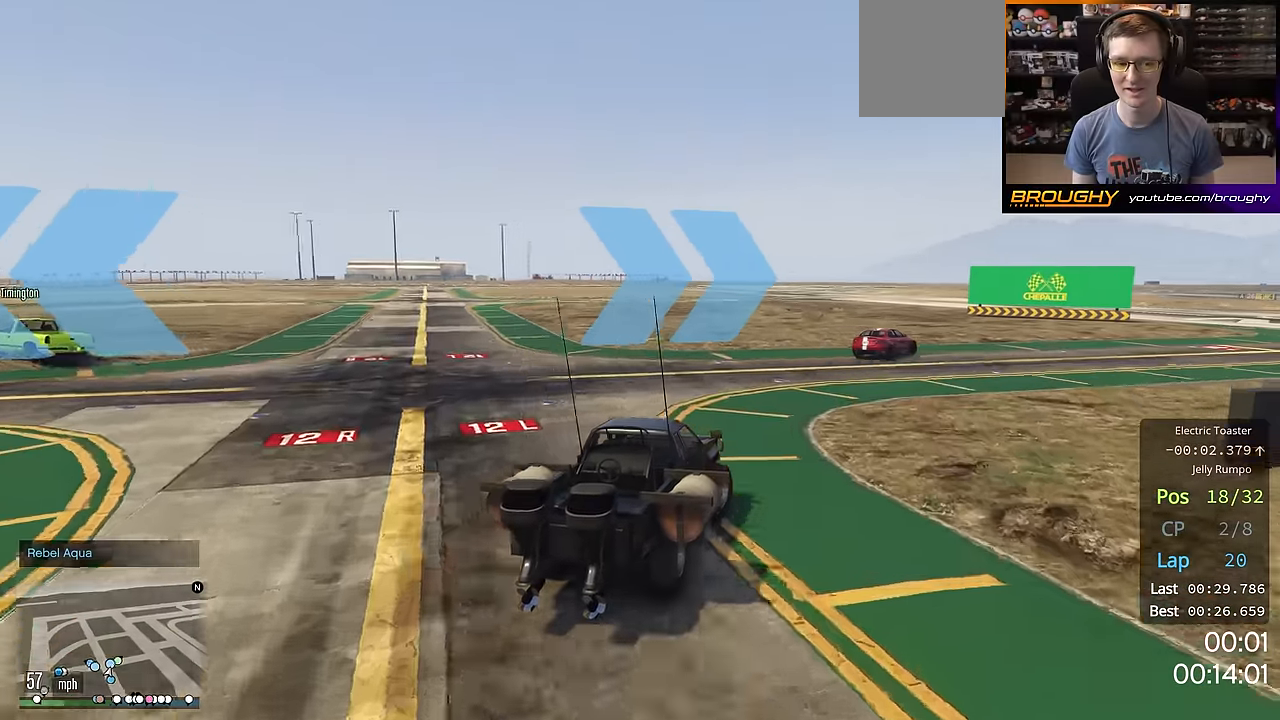
{"buttons": ["R2"], "left_stick": "right", "right_stick": "center", "events": []}
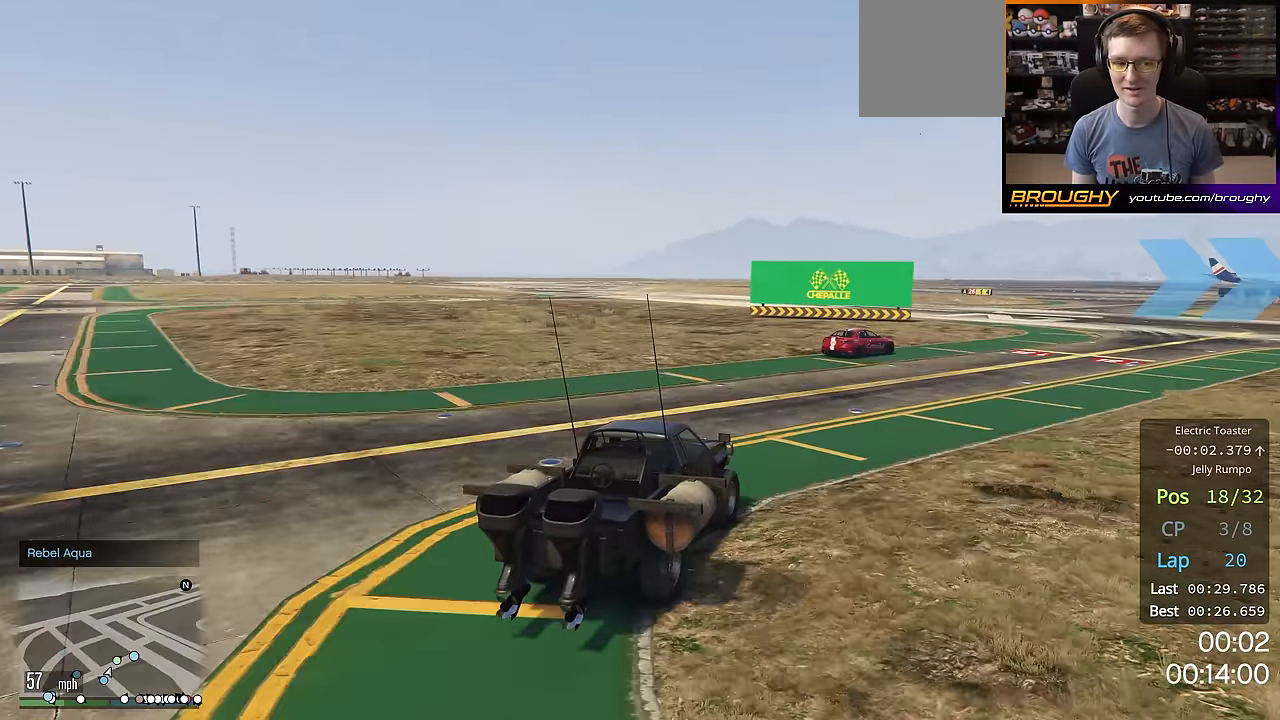
{"buttons": ["R2"], "left_stick": "right", "right_stick": "center", "events": []}
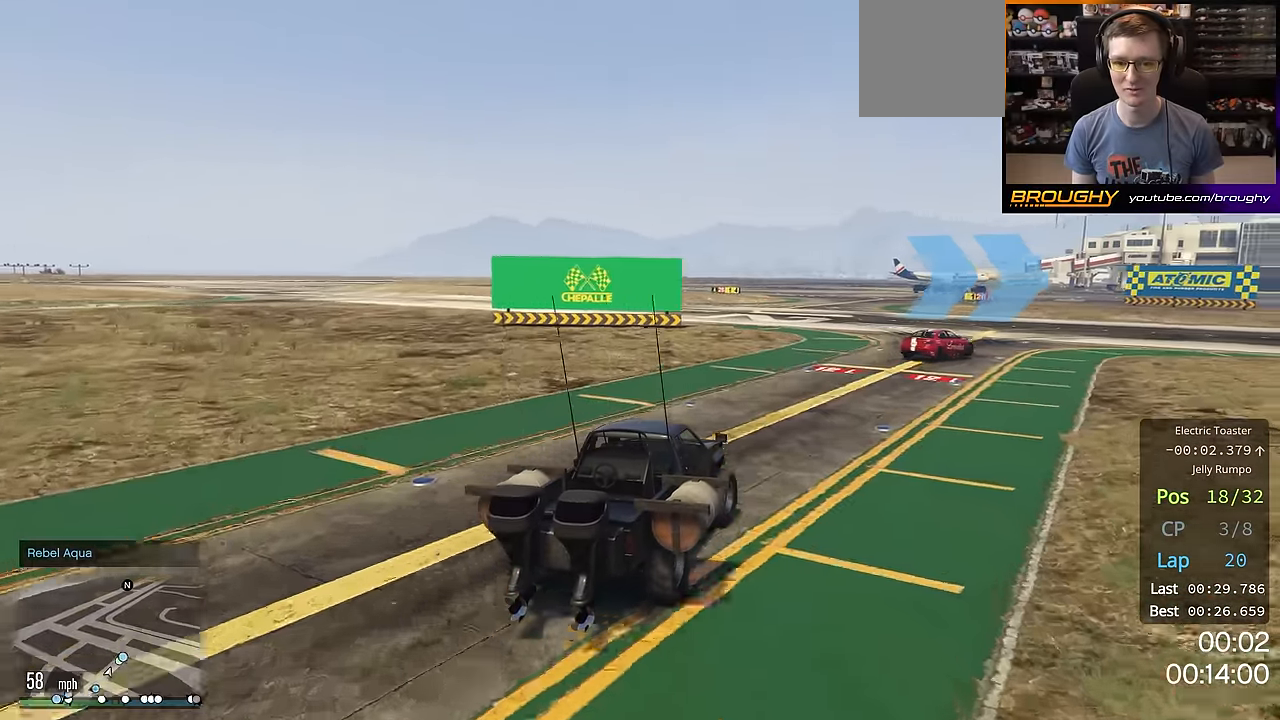
{"buttons": ["R2"], "left_stick": "center", "right_stick": "center", "events": [[267, "left_stick", "center"]]}
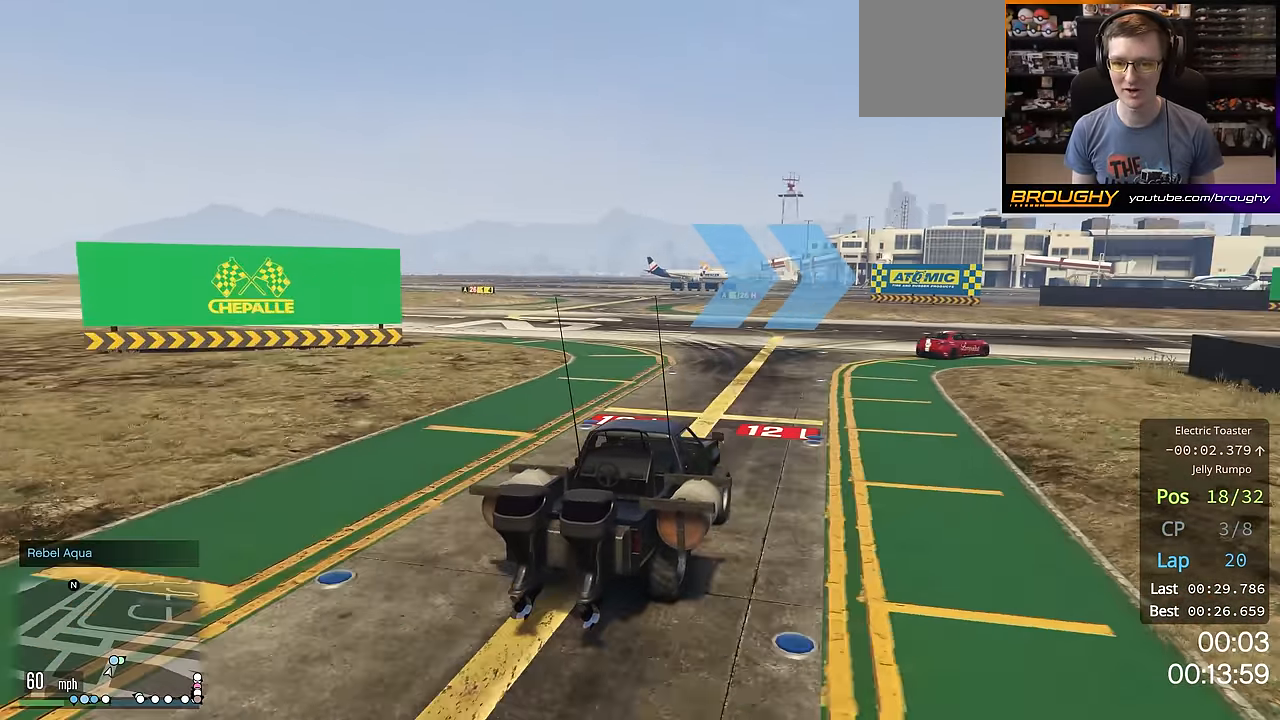
{"buttons": ["R2"], "left_stick": "right", "right_stick": "center", "events": [[67, "left_stick", "right"]]}
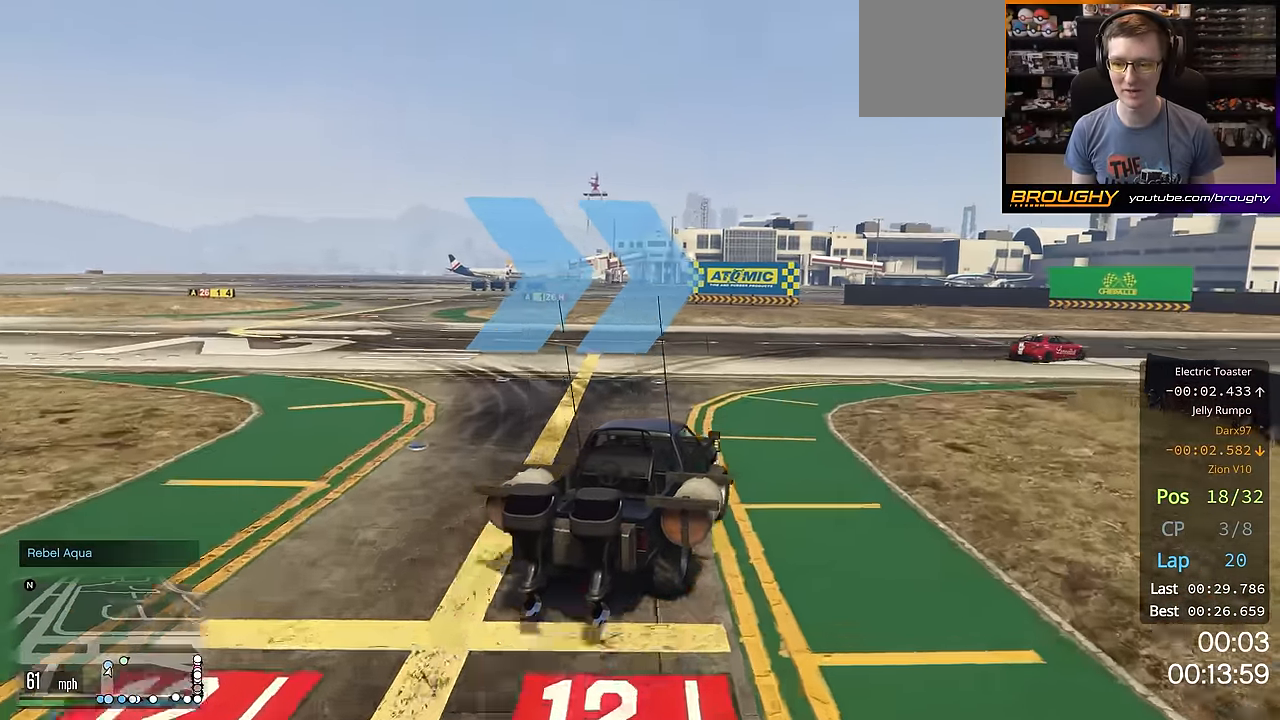
{"buttons": ["R2"], "left_stick": "right", "right_stick": "center", "events": []}
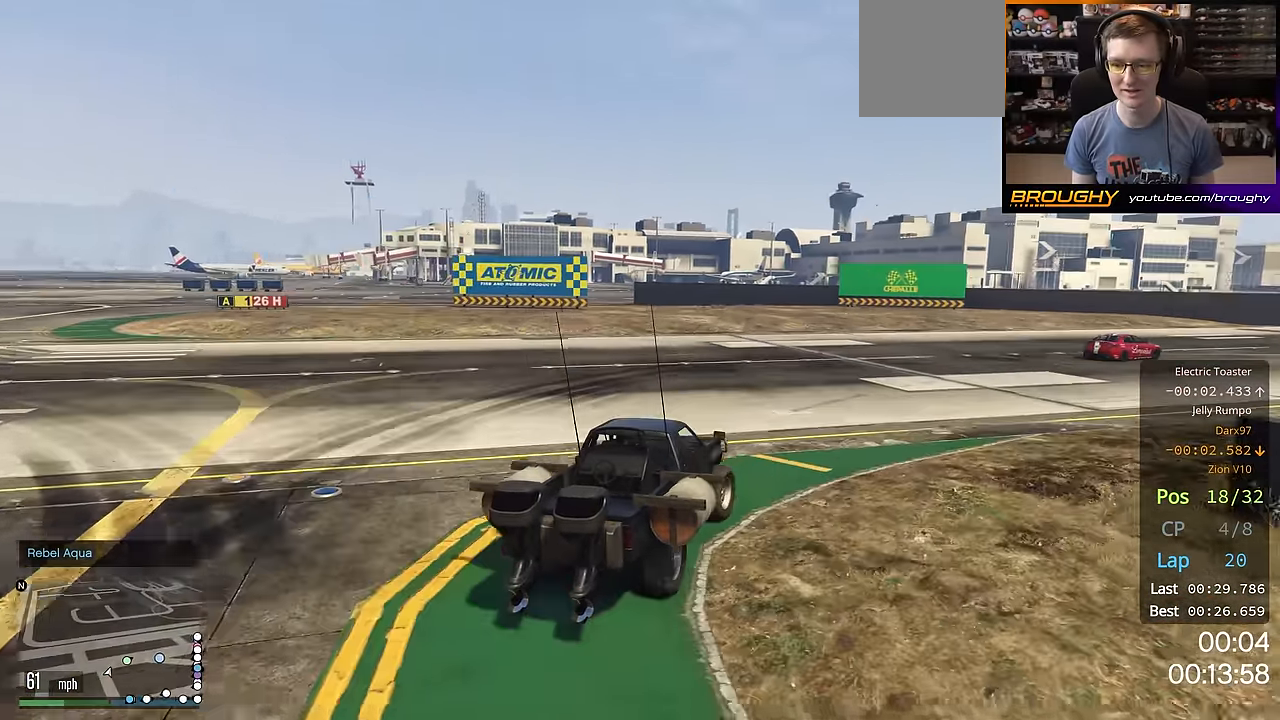
{"buttons": ["R2"], "left_stick": "right", "right_stick": "center", "events": []}
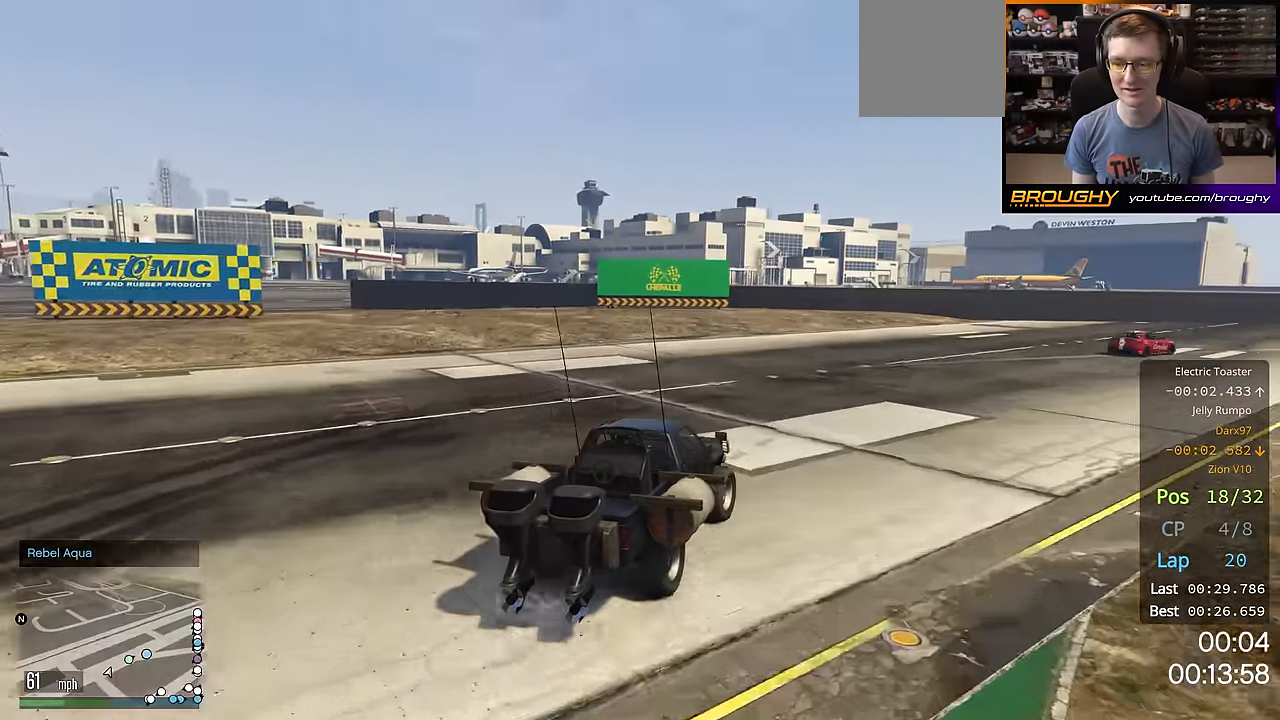
{"buttons": ["R2"], "left_stick": "right", "right_stick": "center", "events": []}
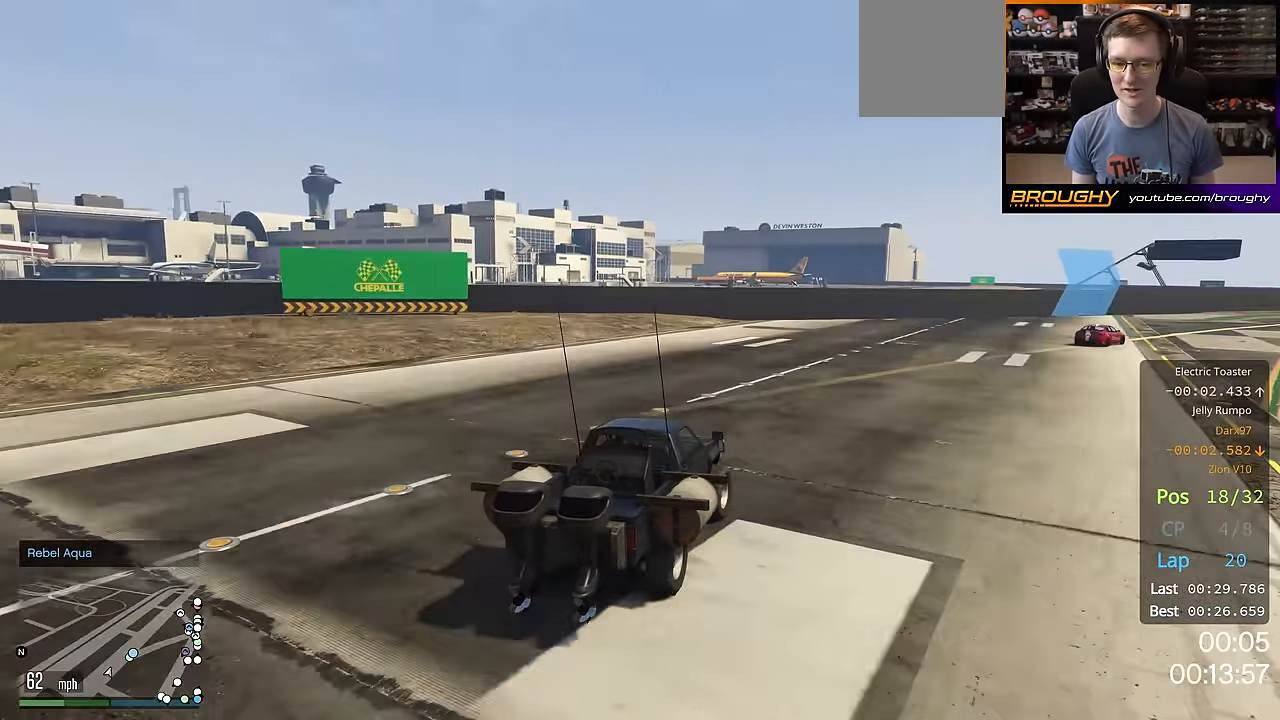
{"buttons": ["R2"], "left_stick": "center", "right_stick": "center", "events": [[117, "left_stick", "center"], [217, "left_stick", "right"], [418, "left_stick", "center"]]}
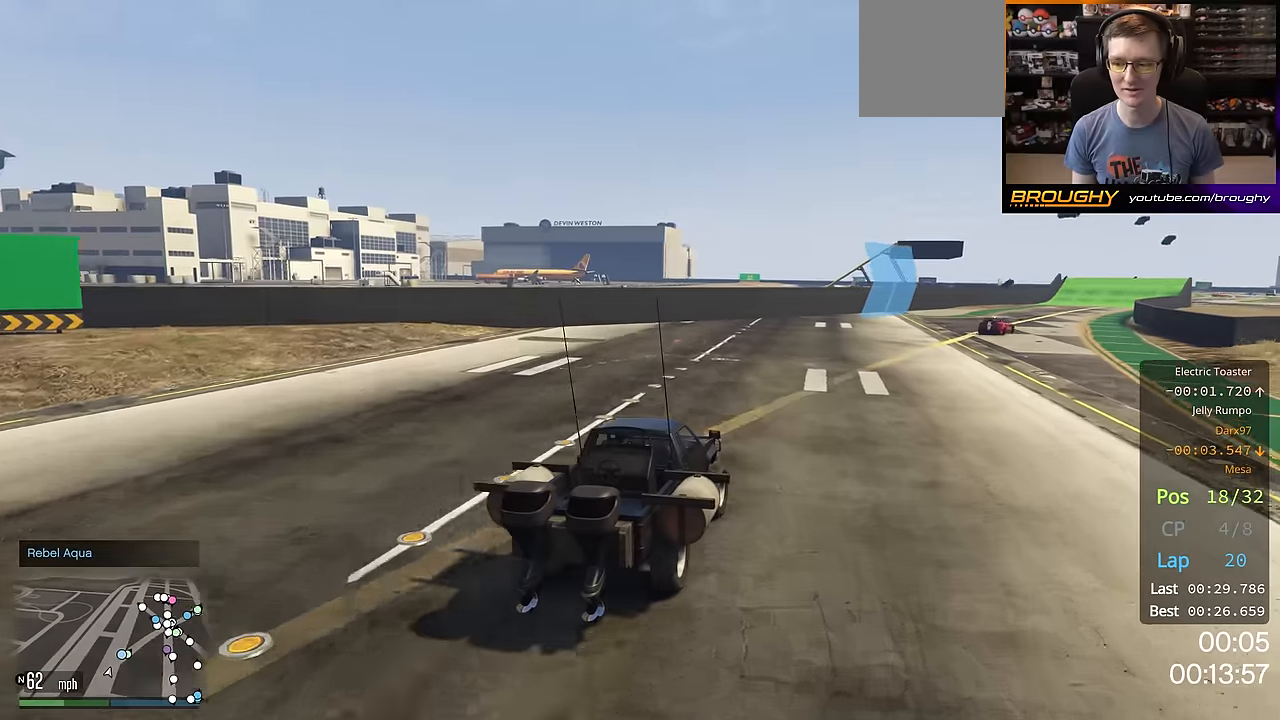
{"buttons": ["R2"], "left_stick": "right", "right_stick": "center", "events": [[67, "left_stick", "right"], [184, "left_stick", "center"], [484, "left_stick", "right"]]}
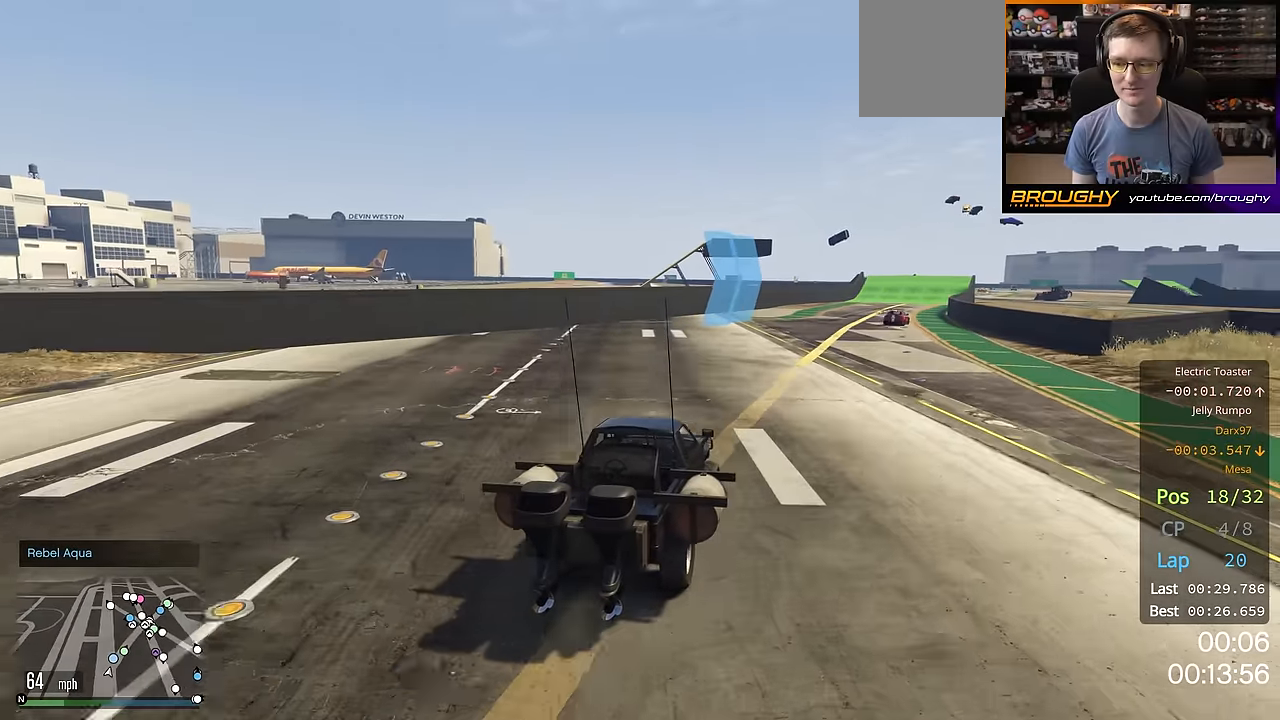
{"buttons": ["R2"], "left_stick": "center", "right_stick": "center", "events": [[151, "left_stick", "center"], [251, "left_stick", "right"], [401, "left_stick", "center"]]}
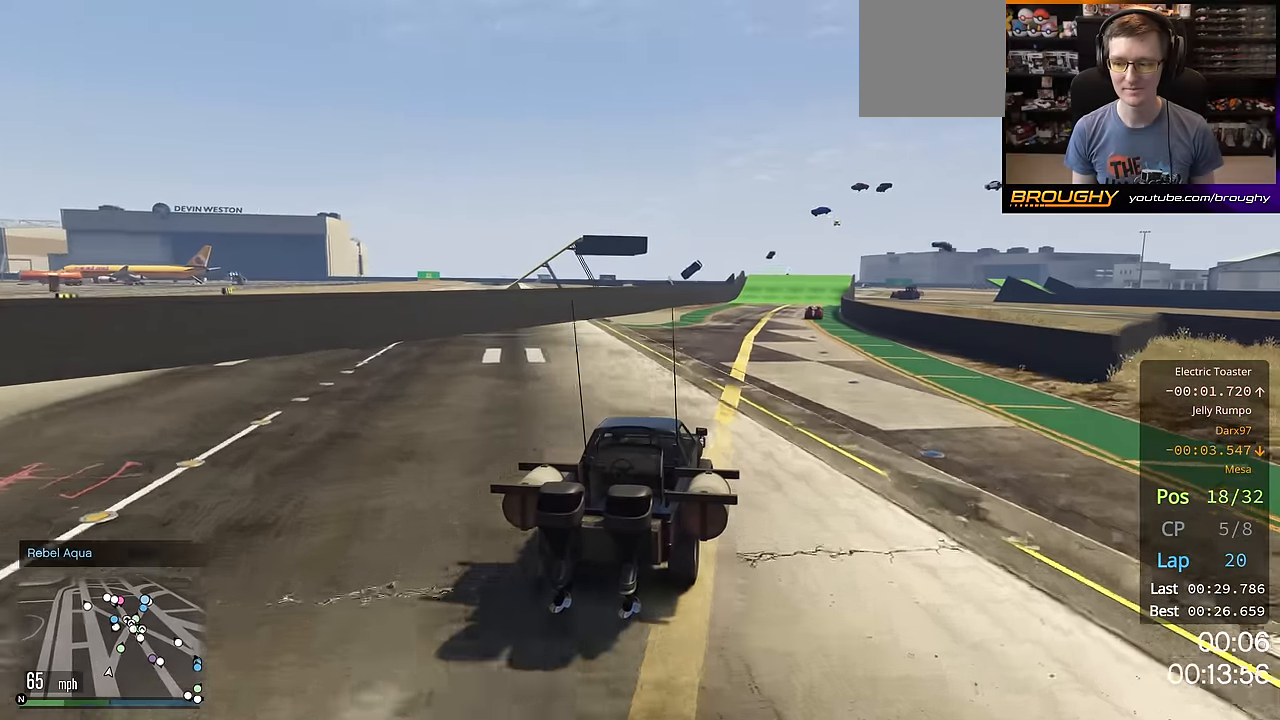
{"buttons": ["R2"], "left_stick": "right", "right_stick": "center", "events": [[500, "left_stick", "right"]]}
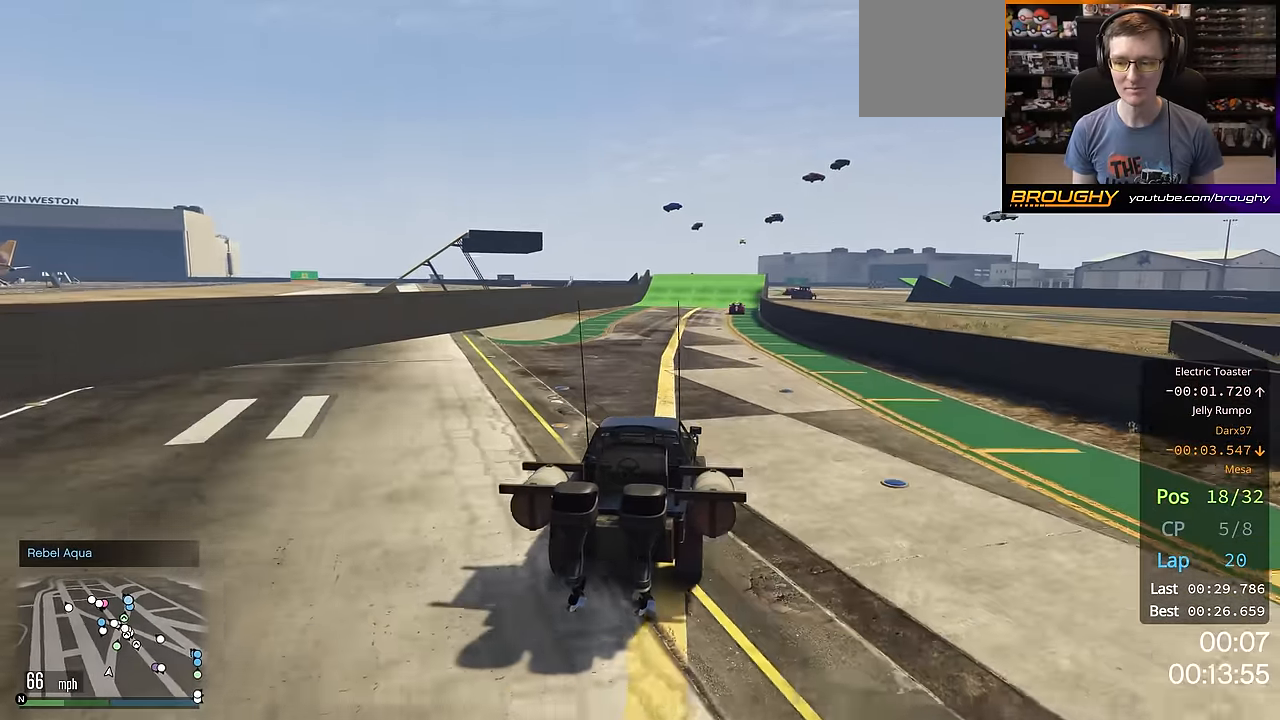
{"buttons": ["R2"], "left_stick": "center", "right_stick": "center", "events": [[117, "left_stick", "center"]]}
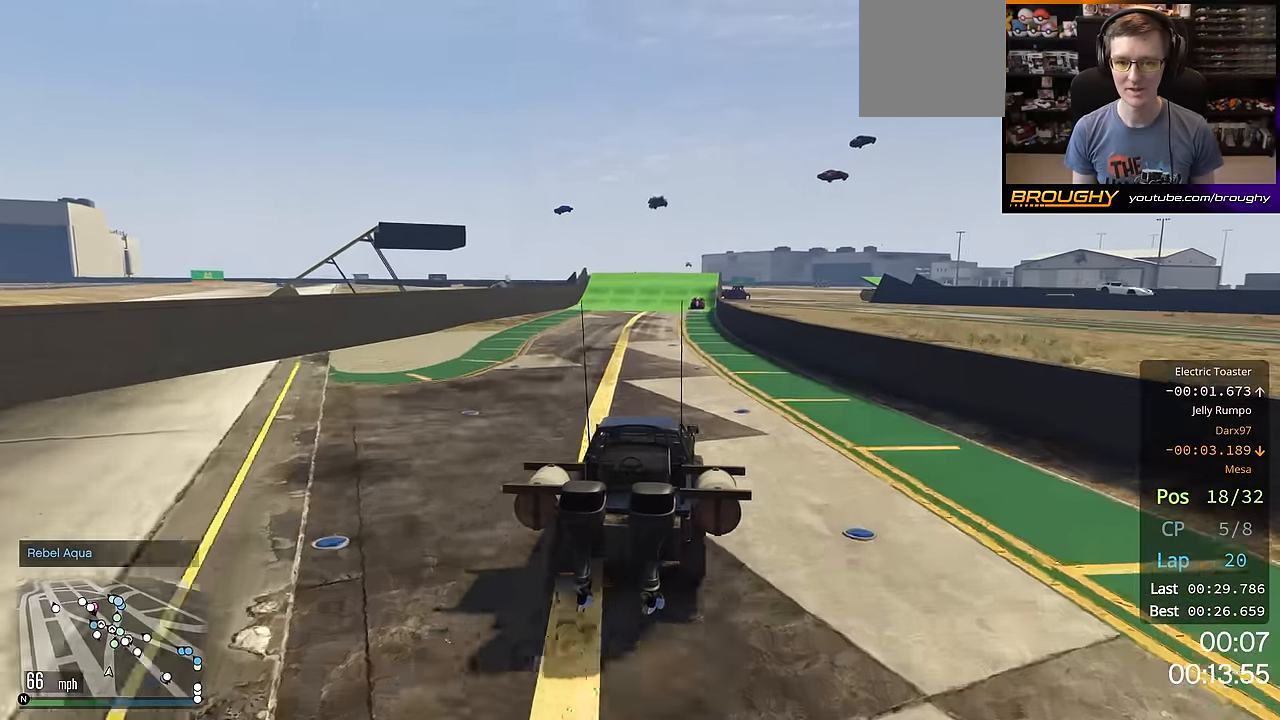
{"buttons": ["R2"], "left_stick": "center", "right_stick": "center", "events": [[67, "left_stick", "up-left"], [184, "left_stick", "center"]]}
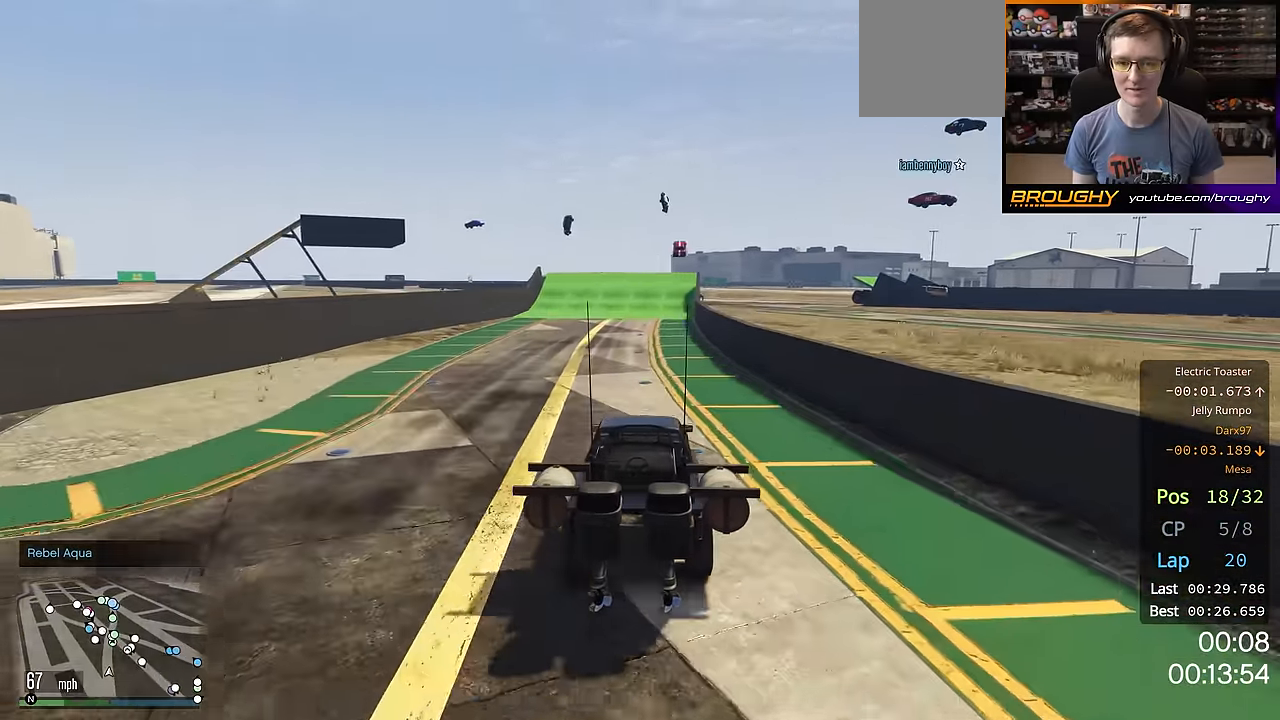
{"buttons": ["R2"], "left_stick": "center", "right_stick": "center", "events": [[51, "left_stick", "up-left"], [184, "left_stick", "center"]]}
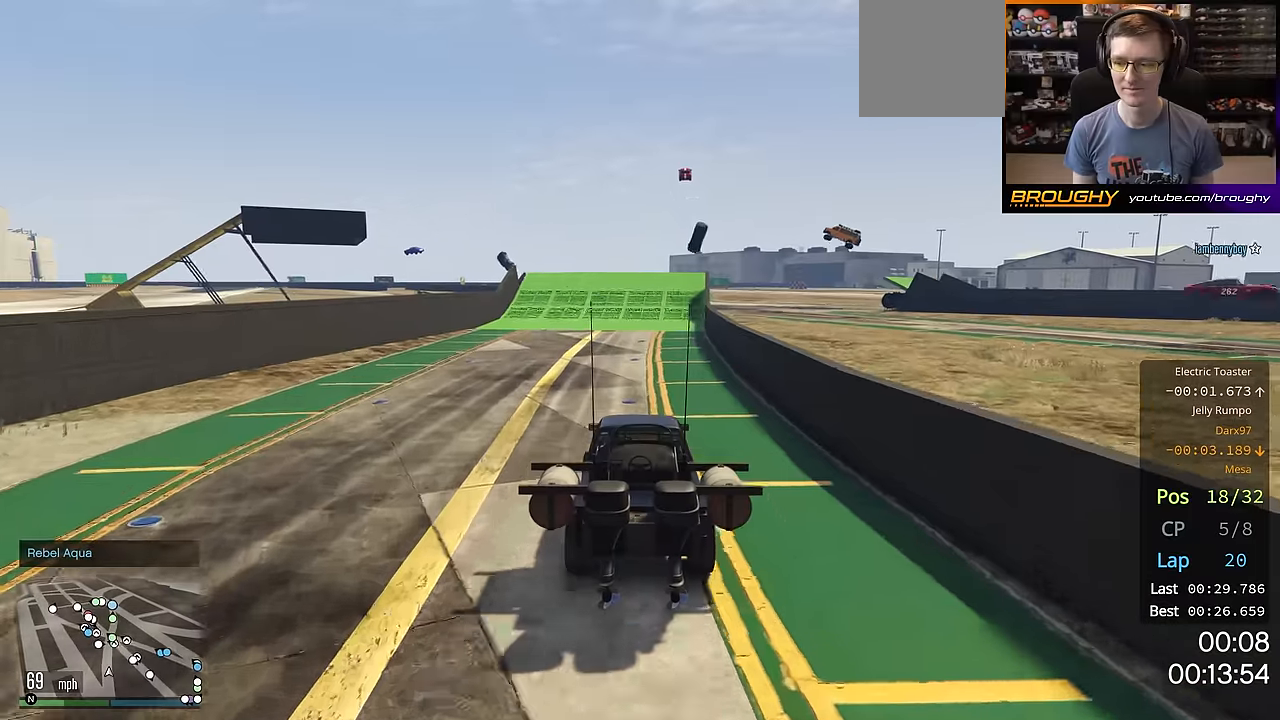
{"buttons": ["R2"], "left_stick": "center", "right_stick": "center", "events": [[350, "left_stick", "right"], [467, "left_stick", "center"]]}
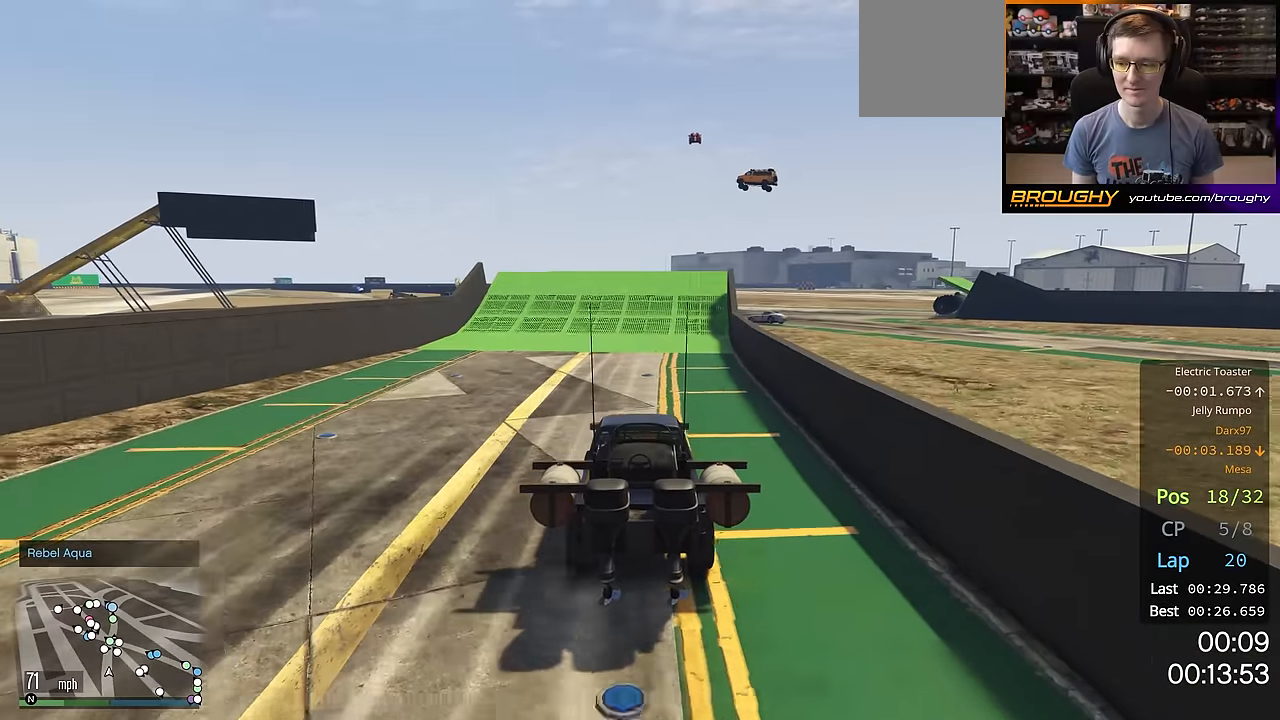
{"buttons": ["R2"], "left_stick": "center", "right_stick": "center", "events": []}
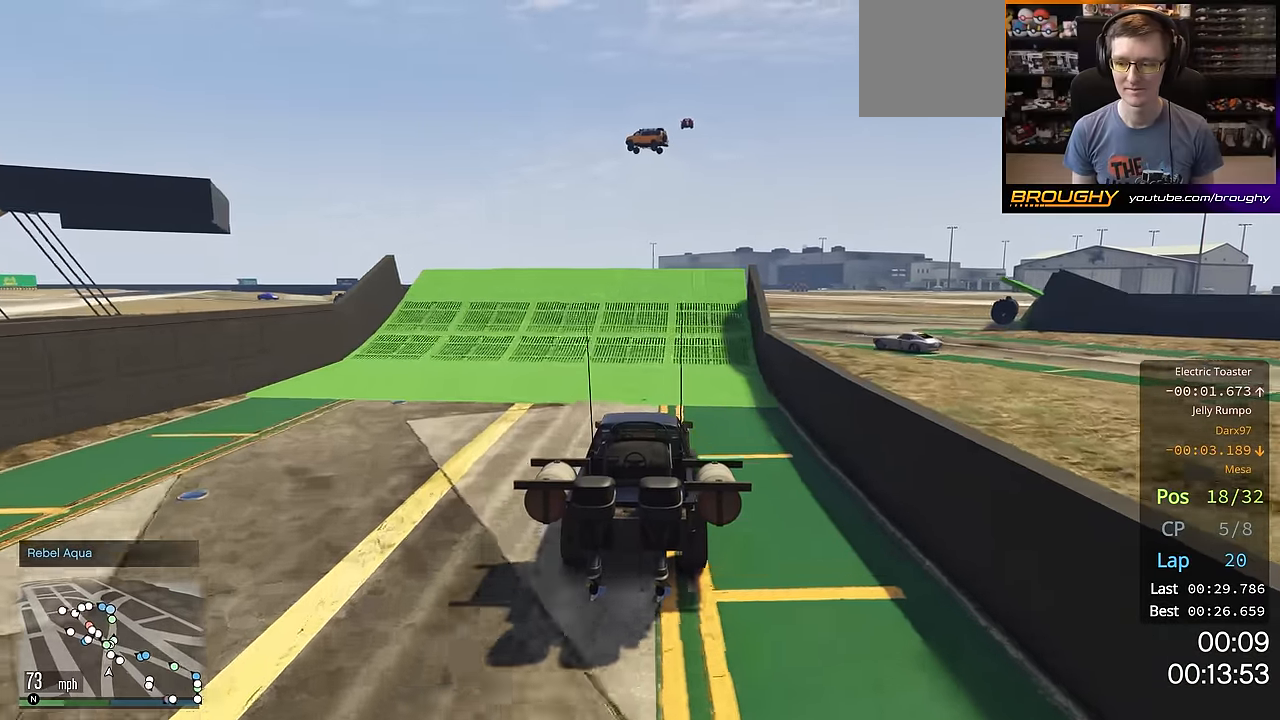
{"buttons": ["R2"], "left_stick": "center", "right_stick": "center", "events": []}